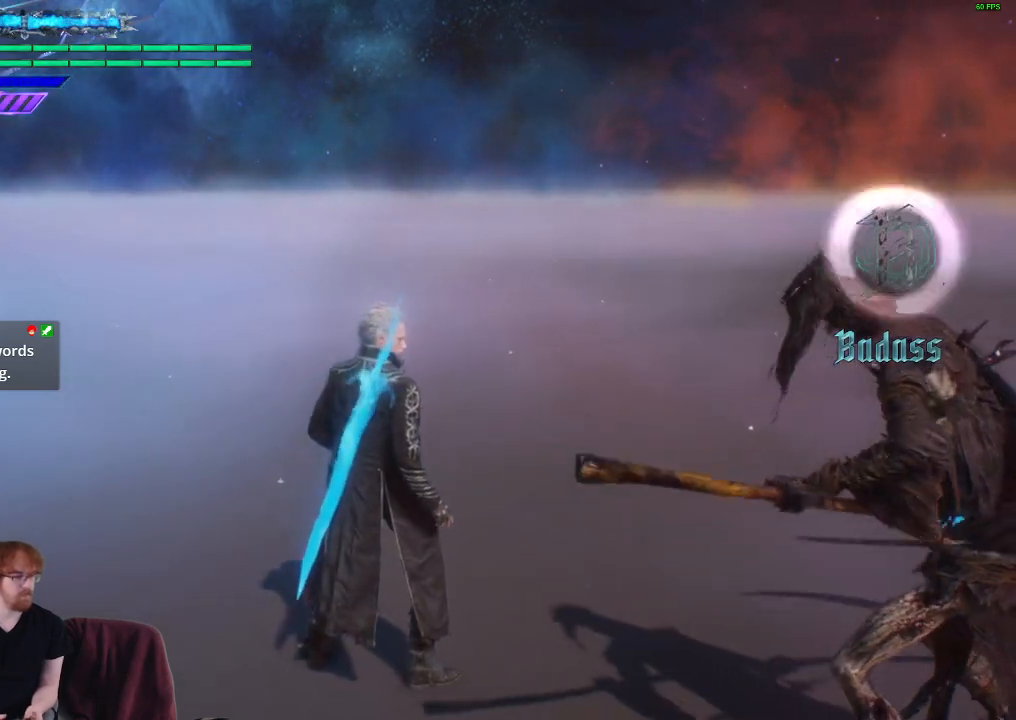
Gameplay with a controller (Xbox layout); each line is a JSON object with the inputs held at the frame after it. "events" lists button and stick changes between this image and that frame as [ms after this image, input, new state], when the widget could be followed in between. Not read: L3 R3.
{"buttons": [], "left_stick": "center", "right_stick": "down-right", "events": [[283, "right_stick", "down-right"]]}
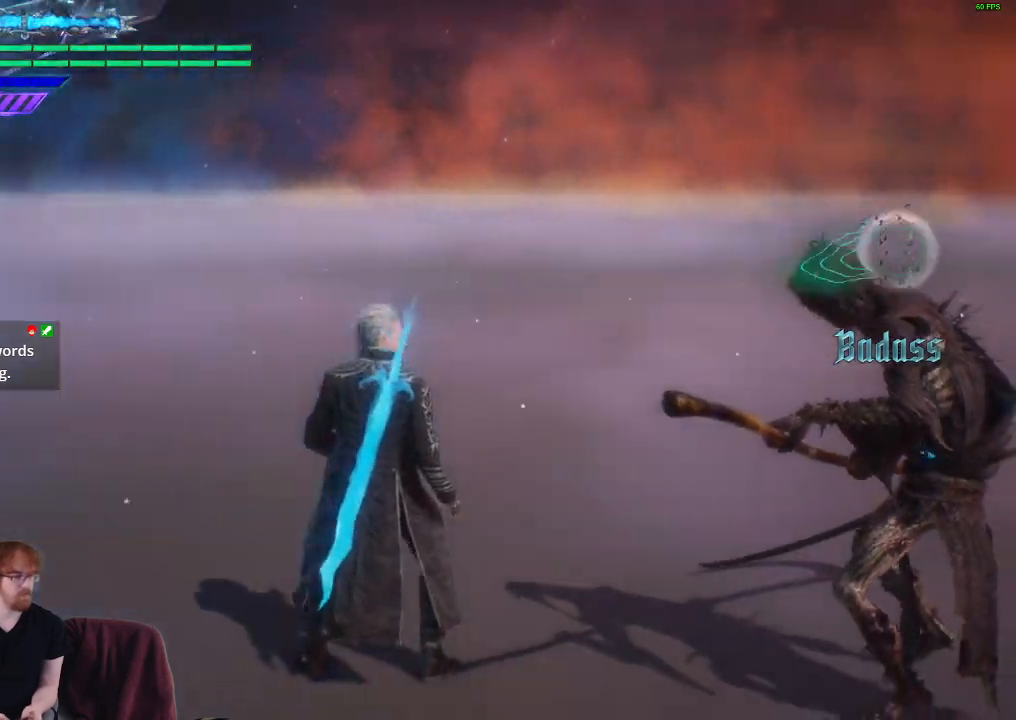
{"buttons": [], "left_stick": "center", "right_stick": "center", "events": [[433, "right_stick", "center"]]}
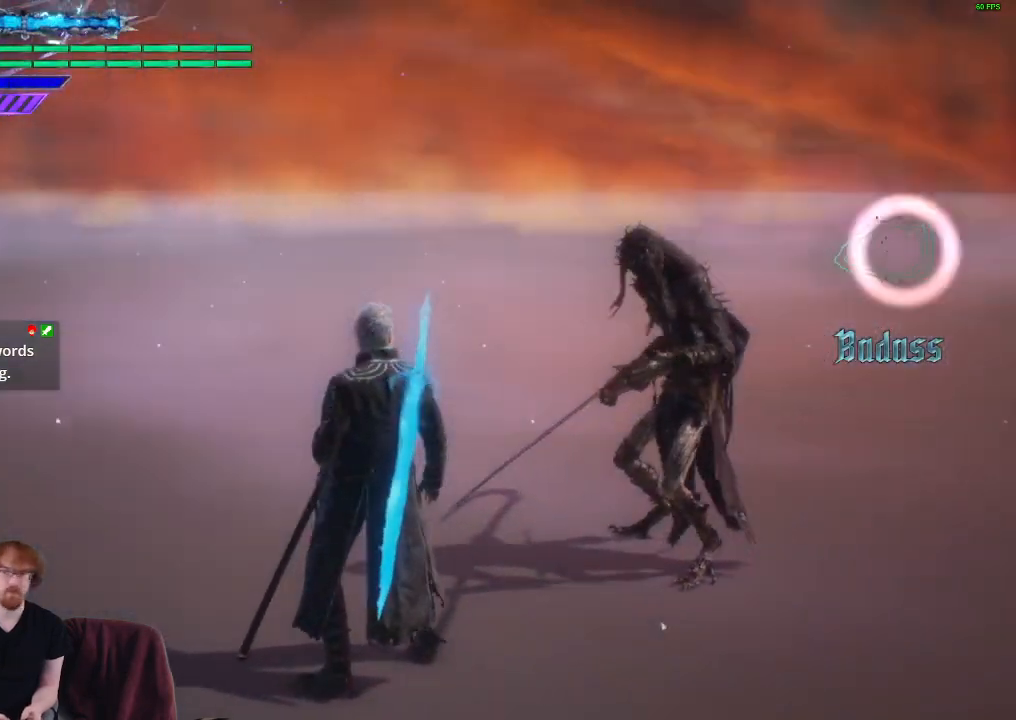
{"buttons": ["R1"], "left_stick": "center", "right_stick": "center", "events": [[200, "R1", "down"]]}
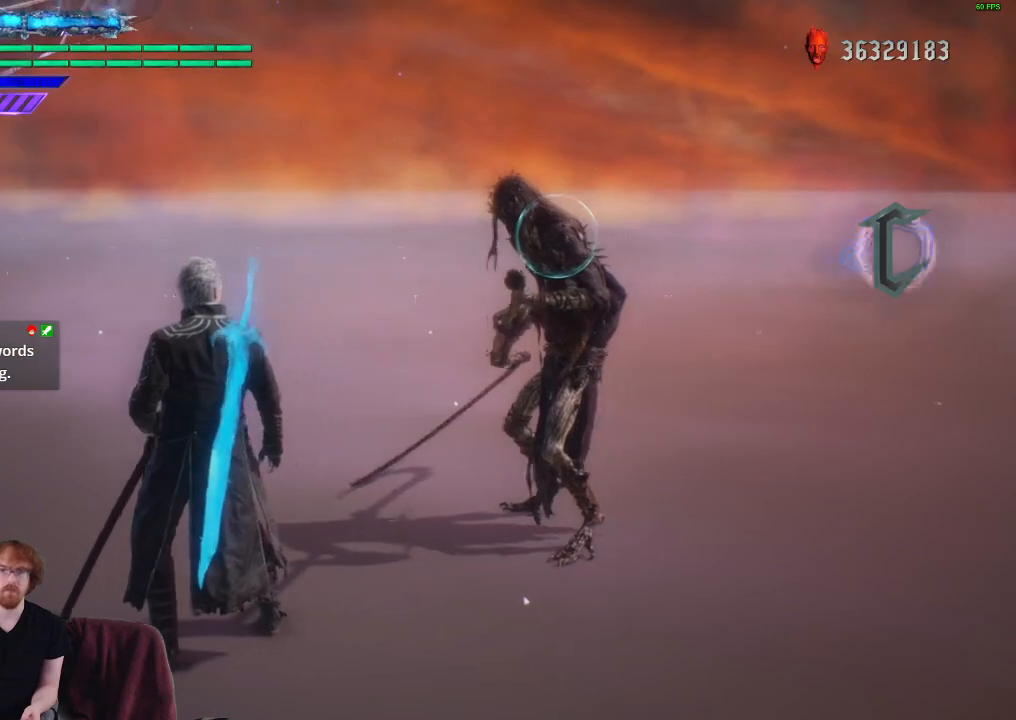
{"buttons": ["R1"], "left_stick": "center", "right_stick": "center", "events": []}
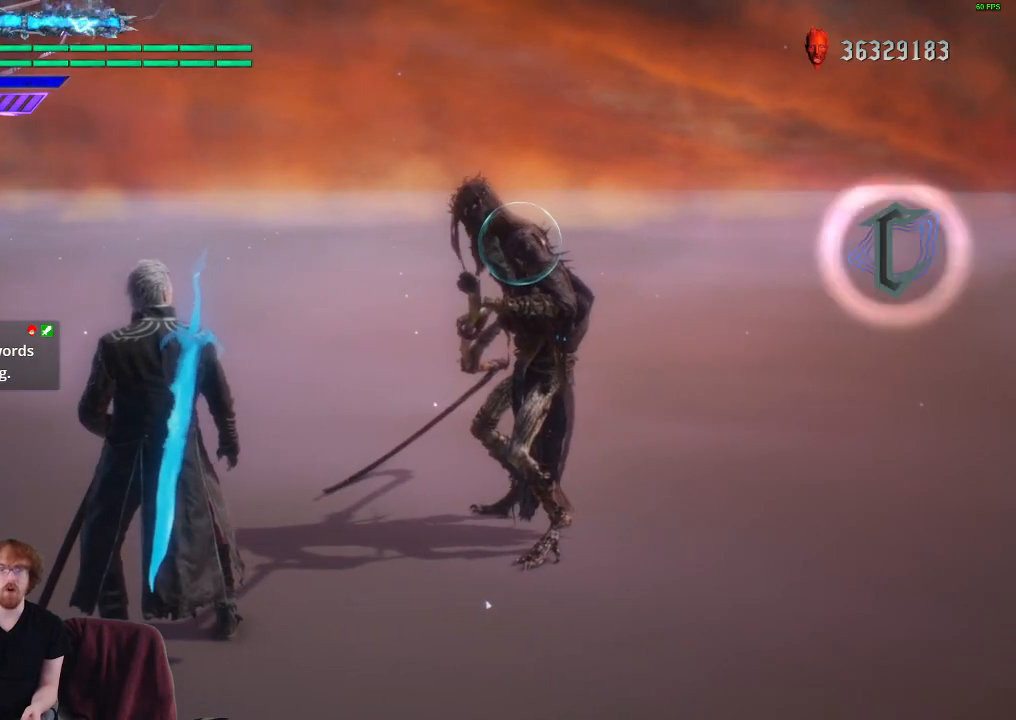
{"buttons": ["R1"], "left_stick": "center", "right_stick": "center", "events": []}
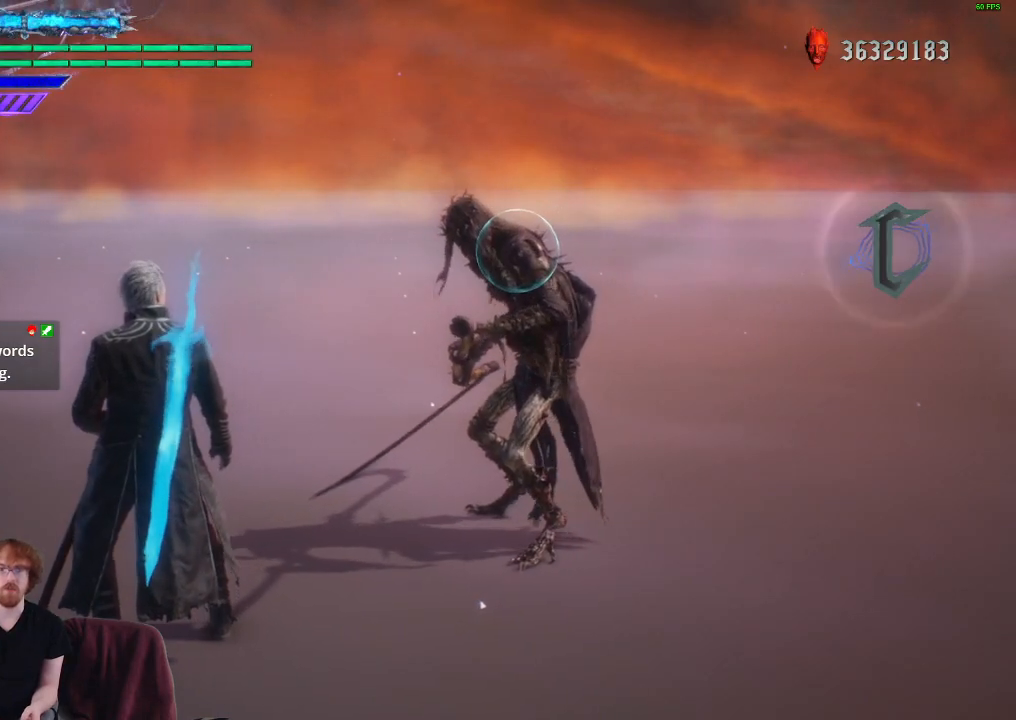
{"buttons": ["R1"], "left_stick": "down-left", "right_stick": "center", "events": [[383, "left_stick", "down"], [433, "Y", "down"], [450, "left_stick", "down-left"], [500, "Y", "up"]]}
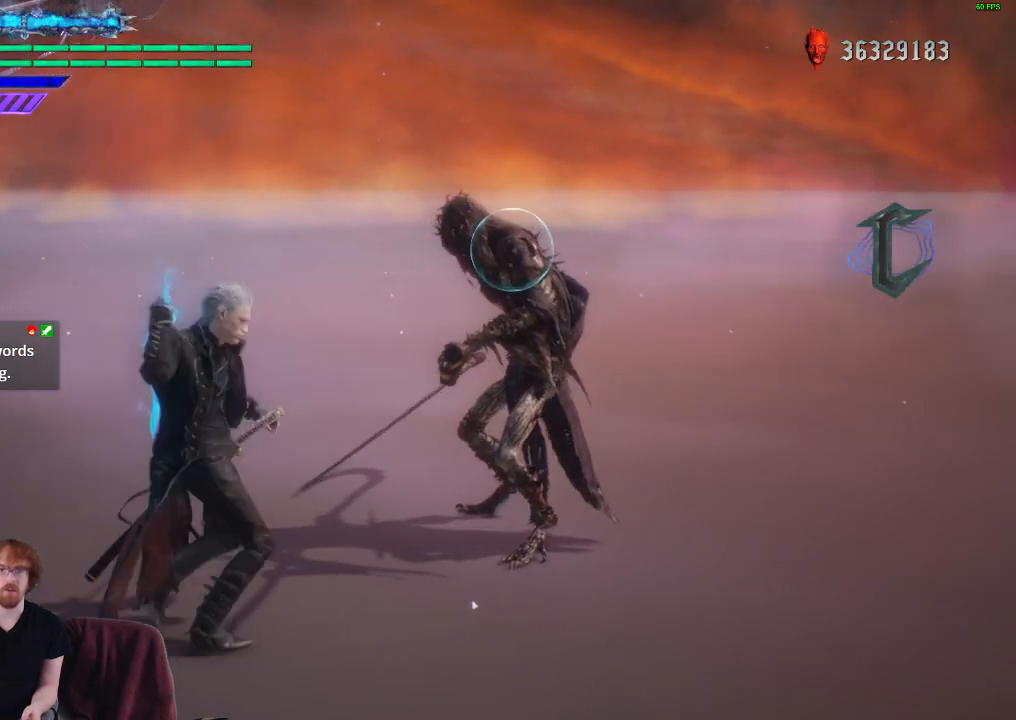
{"buttons": ["R1"], "left_stick": "center", "right_stick": "center", "events": [[33, "left_stick", "down-right"], [83, "X", "down"], [167, "X", "up"], [167, "left_stick", "center"]]}
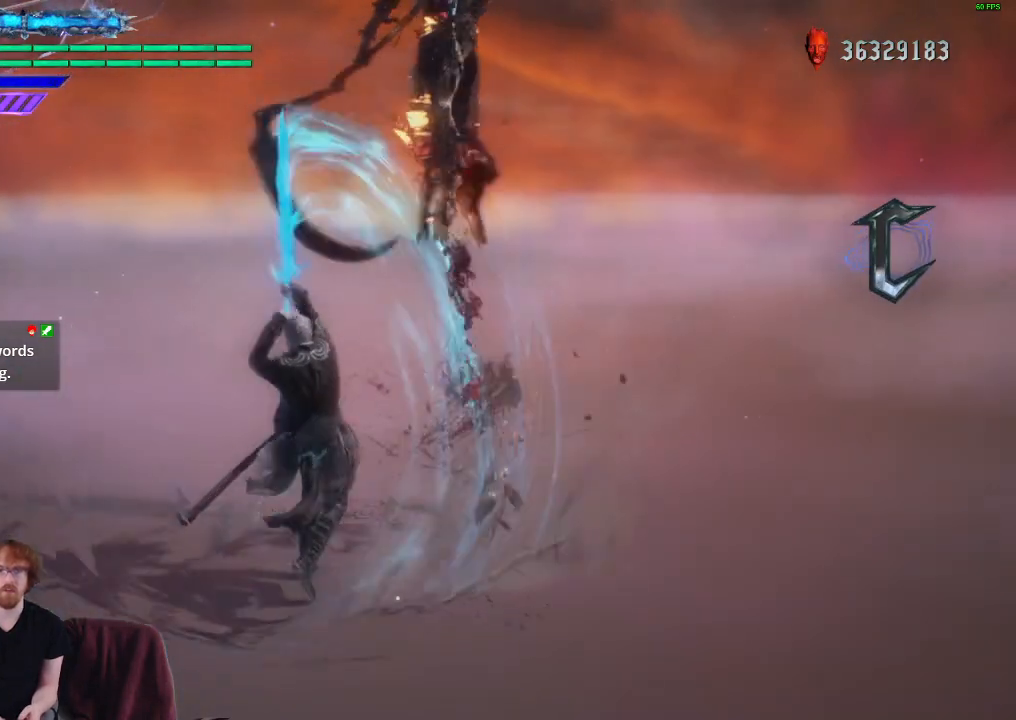
{"buttons": ["R1"], "left_stick": "center", "right_stick": "center", "events": []}
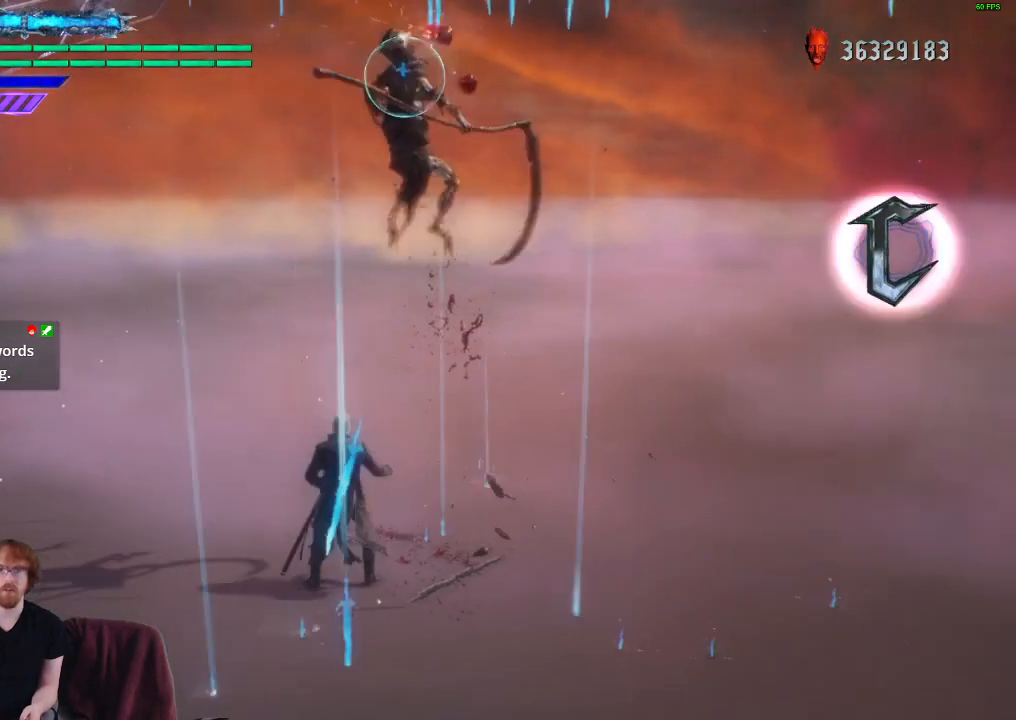
{"buttons": ["B", "R1"], "left_stick": "center", "right_stick": "center", "events": [[117, "left_stick", "down"], [233, "left_stick", "down-right"], [267, "B", "down"], [367, "left_stick", "center"]]}
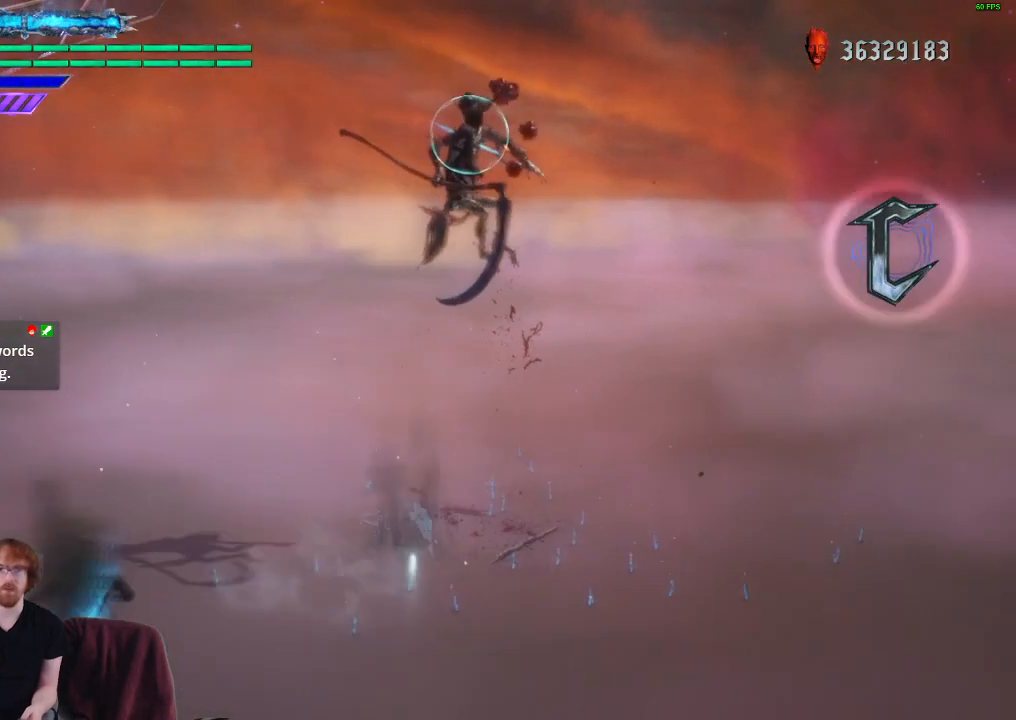
{"buttons": ["R1"], "left_stick": "center", "right_stick": "center", "events": [[467, "B", "up"]]}
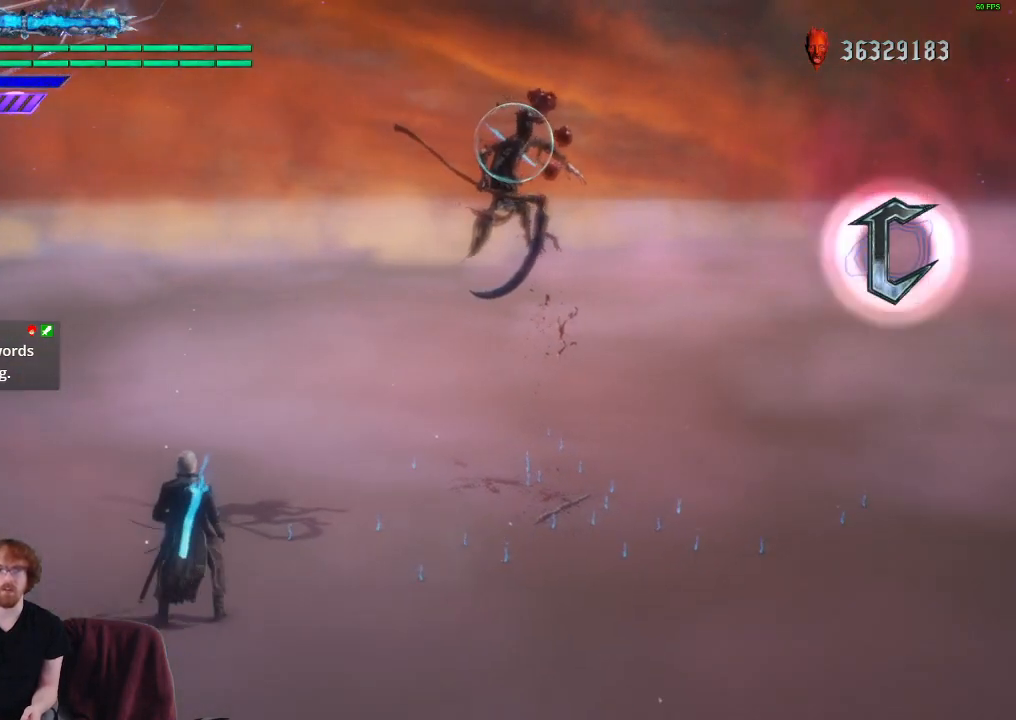
{"buttons": ["B", "Y", "R1"], "left_stick": "down-right", "right_stick": "center", "events": [[383, "left_stick", "down-right"], [400, "B", "down"], [400, "Y", "down"]]}
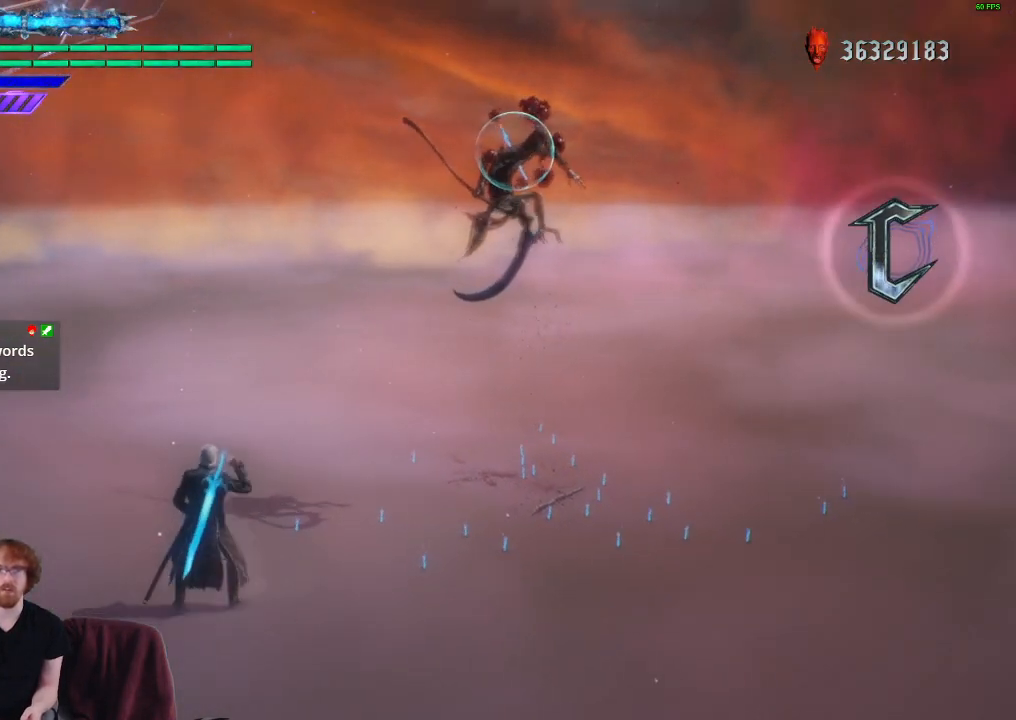
{"buttons": ["R1"], "left_stick": "center", "right_stick": "center", "events": [[117, "B", "up"], [117, "left_stick", "up"], [133, "Y", "up"], [167, "left_stick", "center"]]}
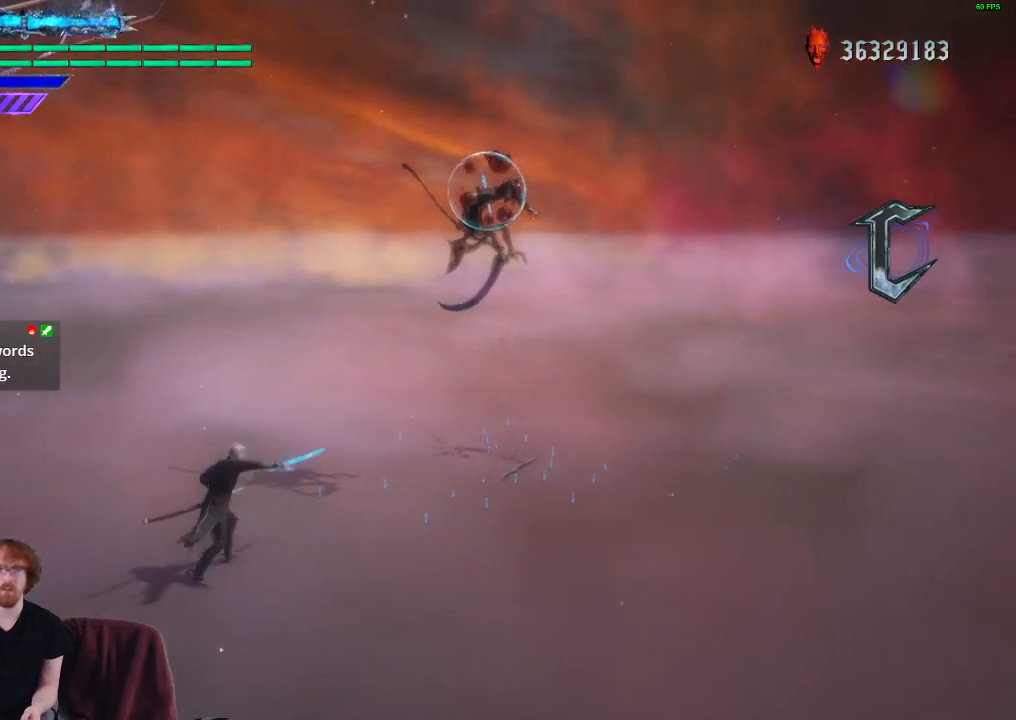
{"buttons": ["R1"], "left_stick": "center", "right_stick": "center", "events": []}
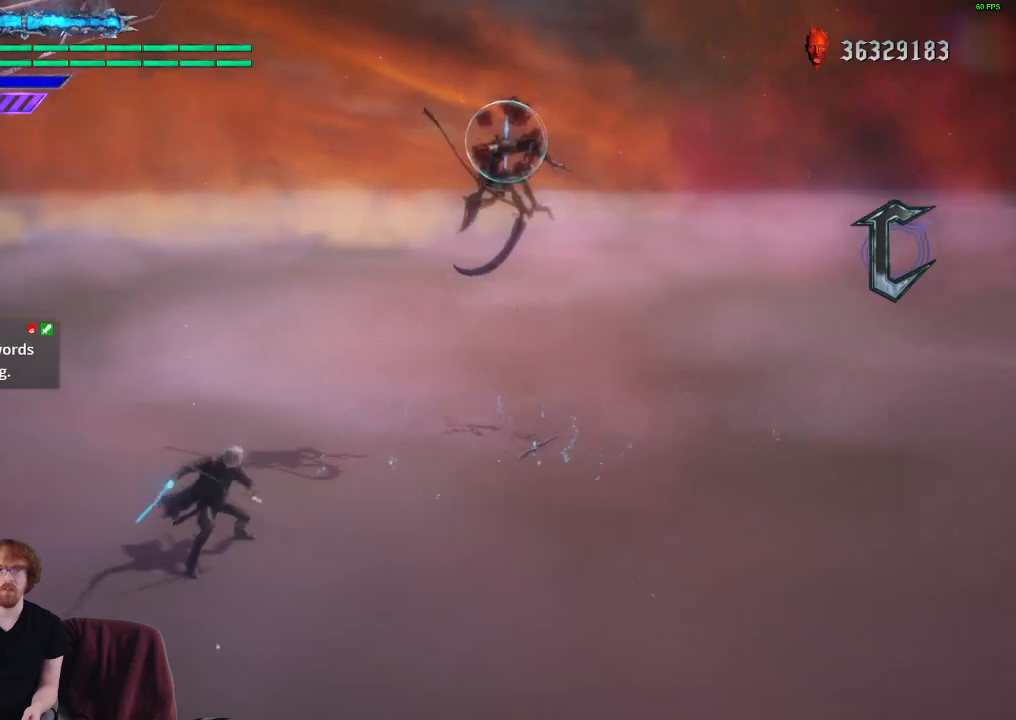
{"buttons": ["R1"], "left_stick": "center", "right_stick": "center", "events": []}
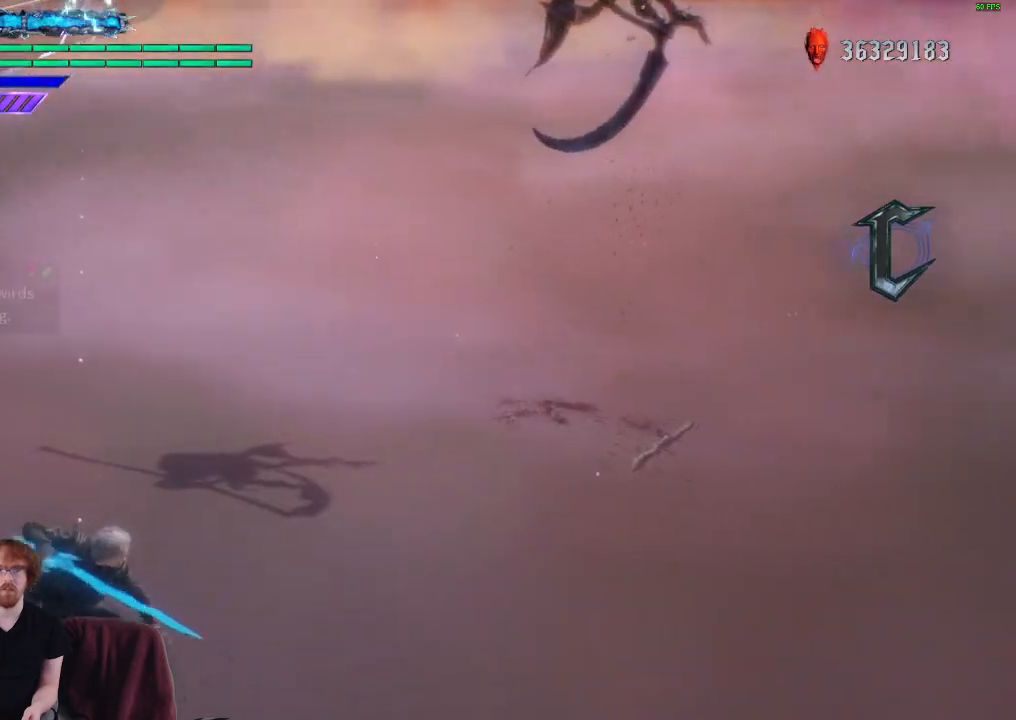
{"buttons": ["R1"], "left_stick": "center", "right_stick": "center", "events": []}
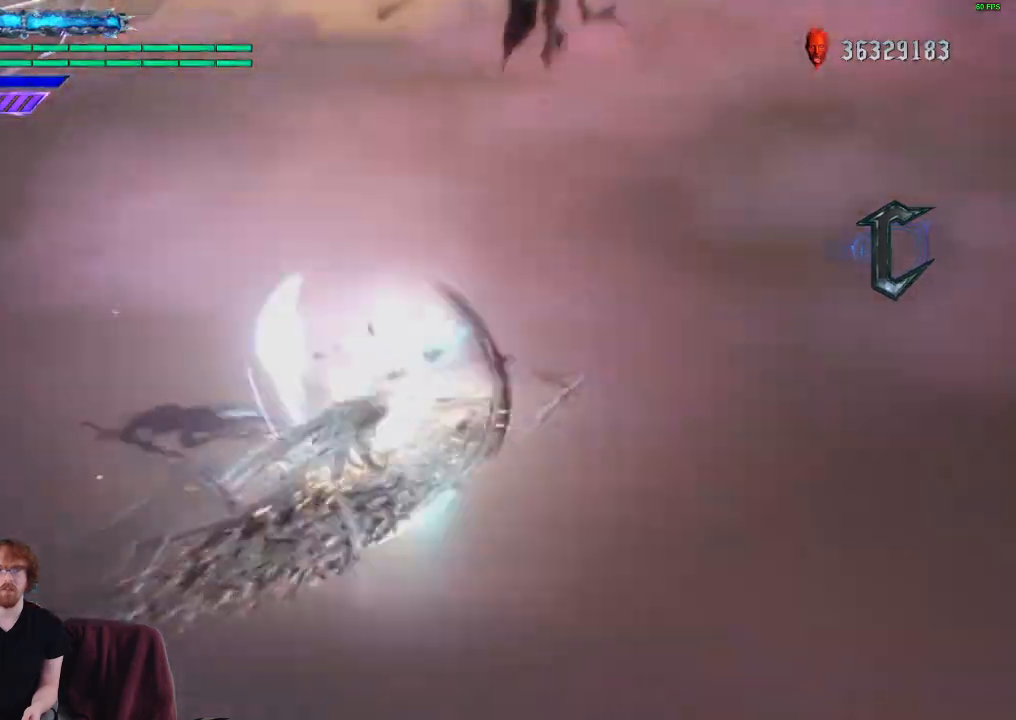
{"buttons": ["R1"], "left_stick": "center", "right_stick": "center", "events": []}
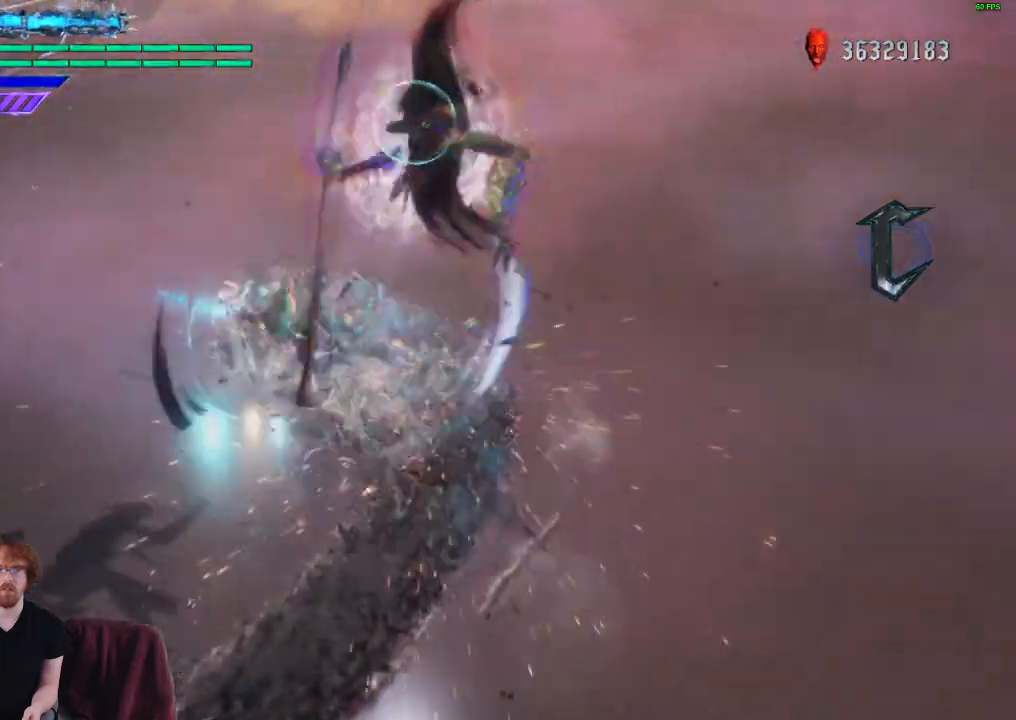
{"buttons": ["R1"], "left_stick": "center", "right_stick": "center", "events": []}
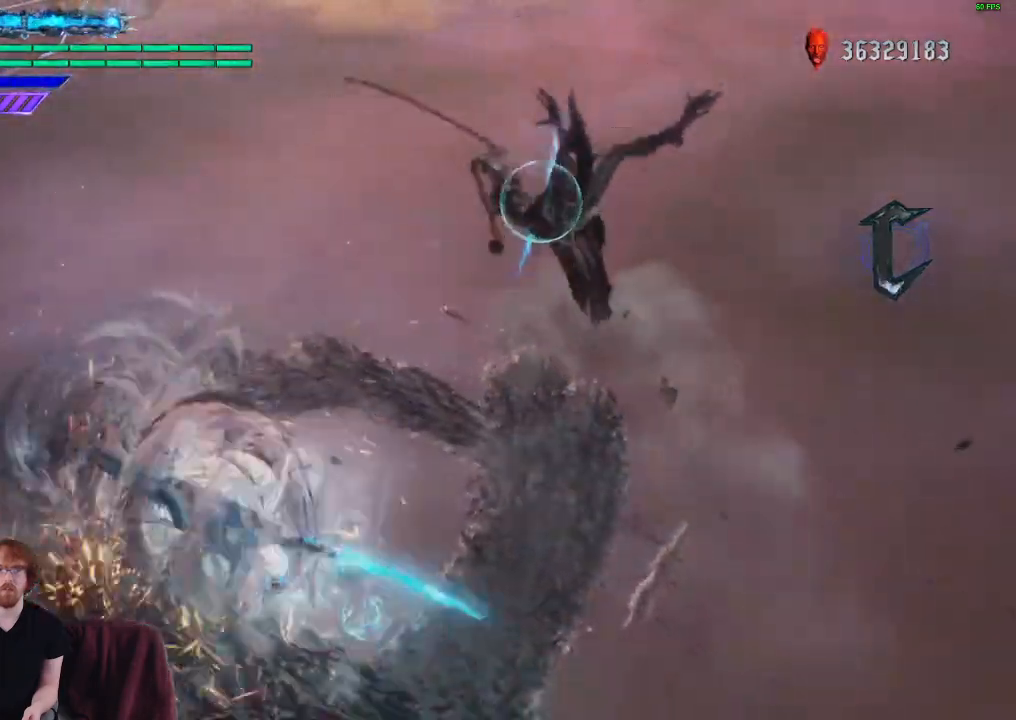
{"buttons": ["R1"], "left_stick": "center", "right_stick": "center", "events": []}
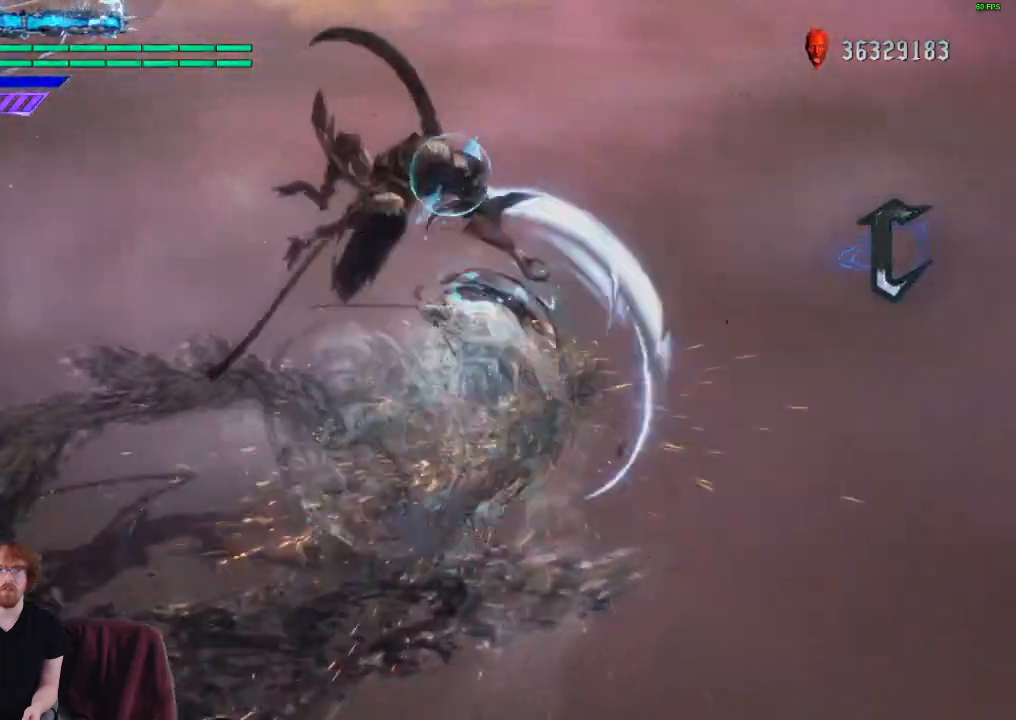
{"buttons": ["R1"], "left_stick": "center", "right_stick": "center", "events": []}
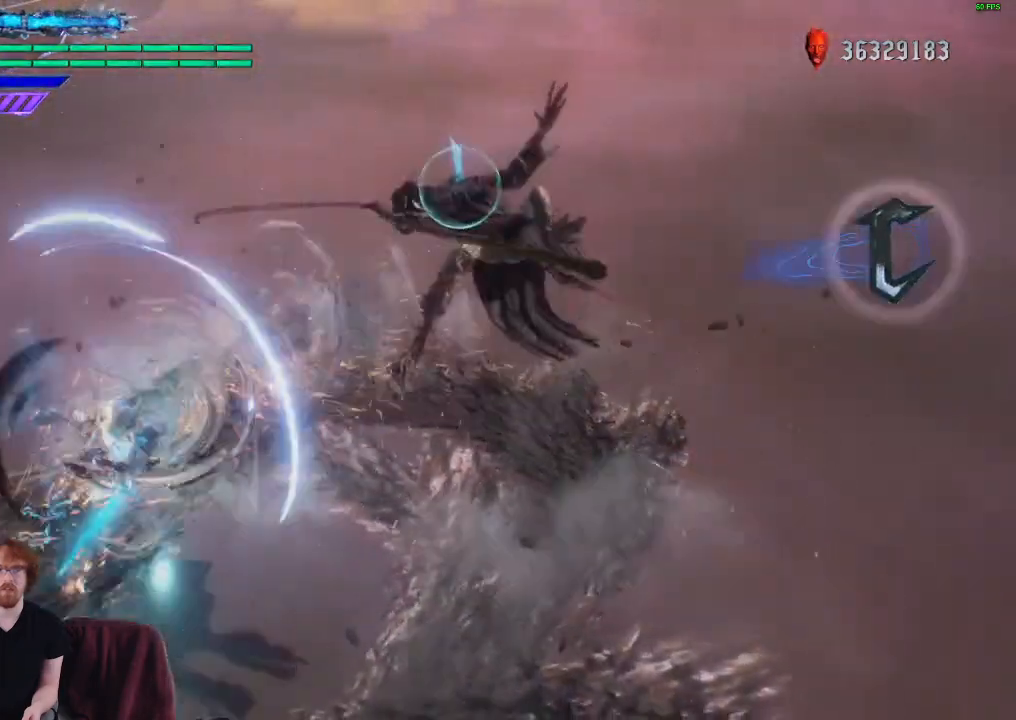
{"buttons": [], "left_stick": "down-right", "right_stick": "center", "events": [[417, "R1", "up"], [467, "left_stick", "down-right"]]}
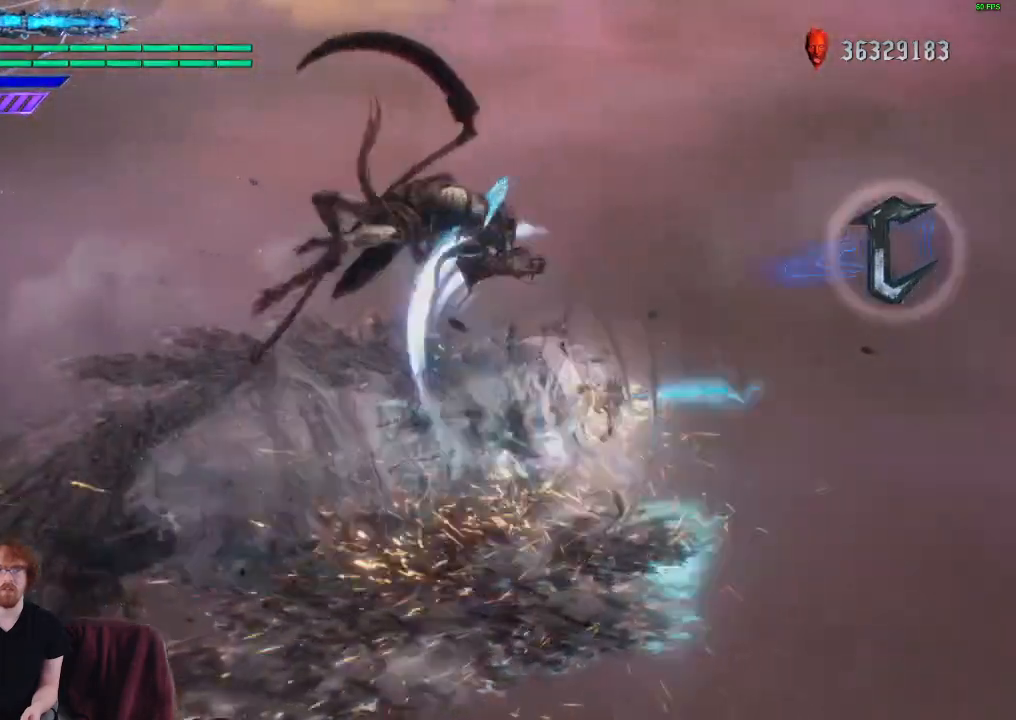
{"buttons": [], "left_stick": "down-left", "right_stick": "center", "events": [[183, "left_stick", "down"], [367, "left_stick", "down-left"]]}
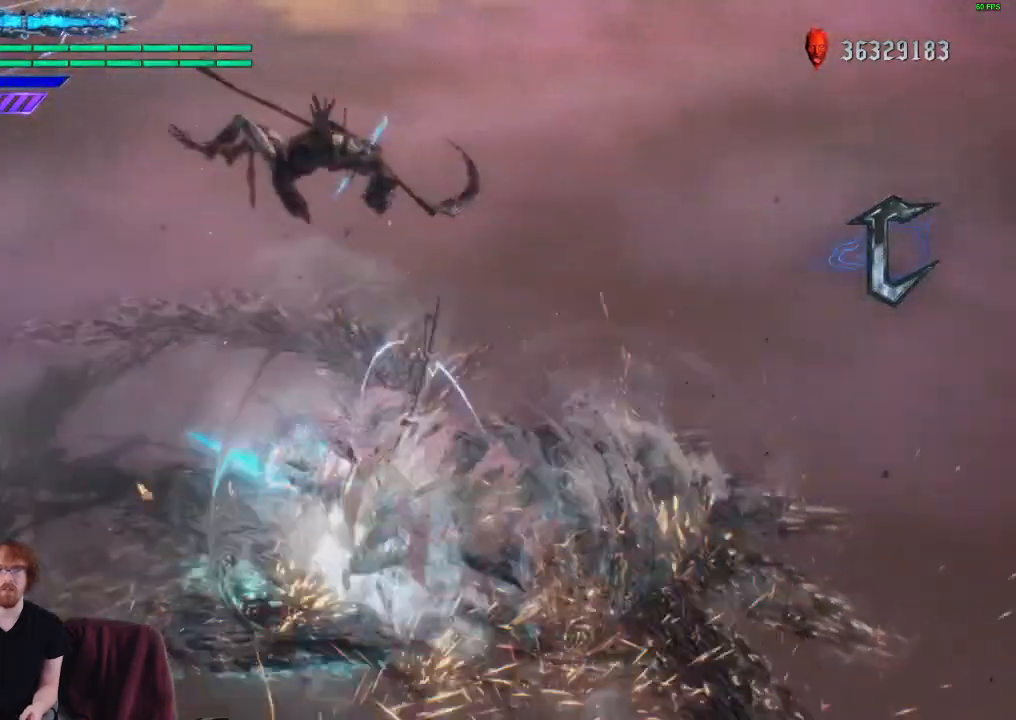
{"buttons": [], "left_stick": "down-right", "right_stick": "center", "events": [[17, "left_stick", "up"], [400, "left_stick", "down-right"]]}
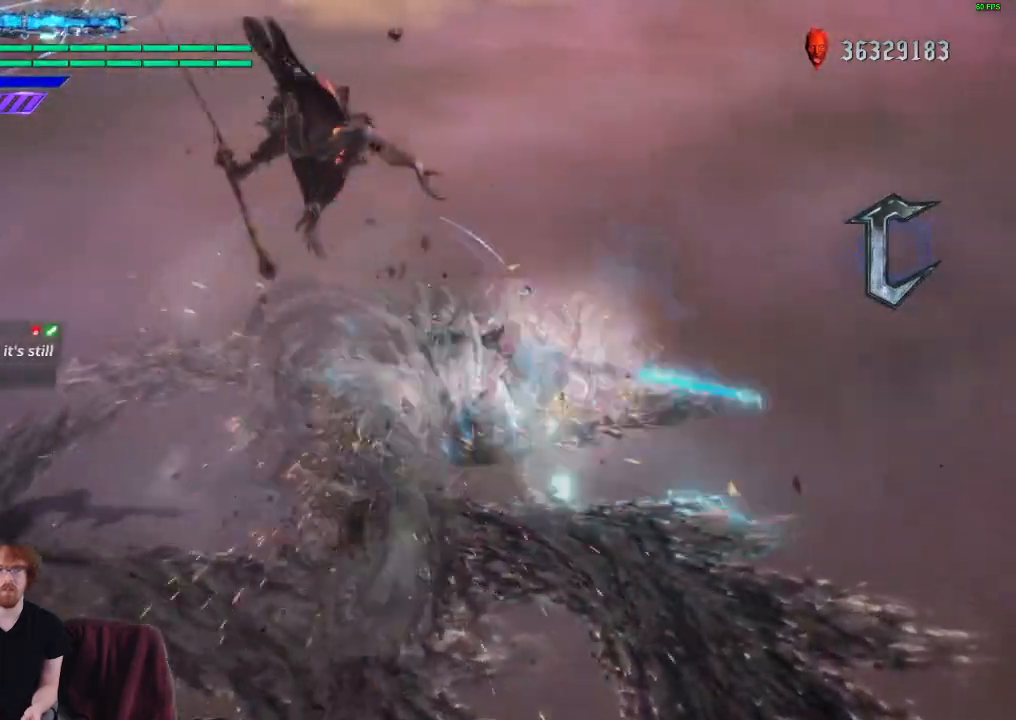
{"buttons": [], "left_stick": "up", "right_stick": "center", "events": [[67, "left_stick", "down"], [333, "left_stick", "down-left"], [483, "left_stick", "up"]]}
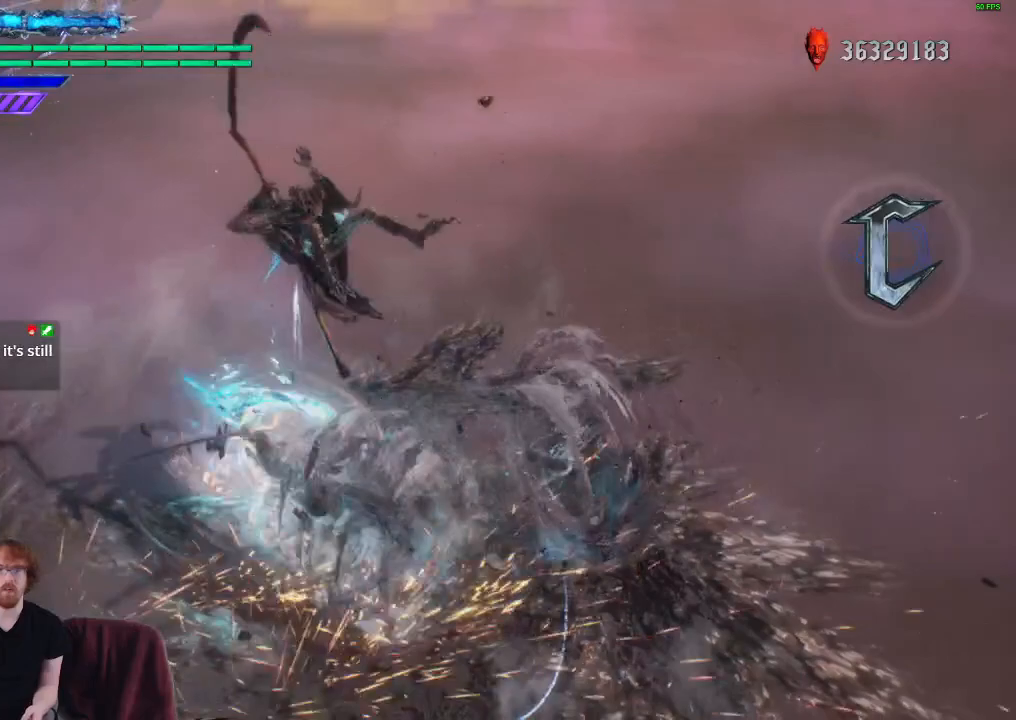
{"buttons": [], "left_stick": "down-left", "right_stick": "center", "events": [[167, "left_stick", "down-right"], [317, "left_stick", "down"], [500, "left_stick", "down-left"]]}
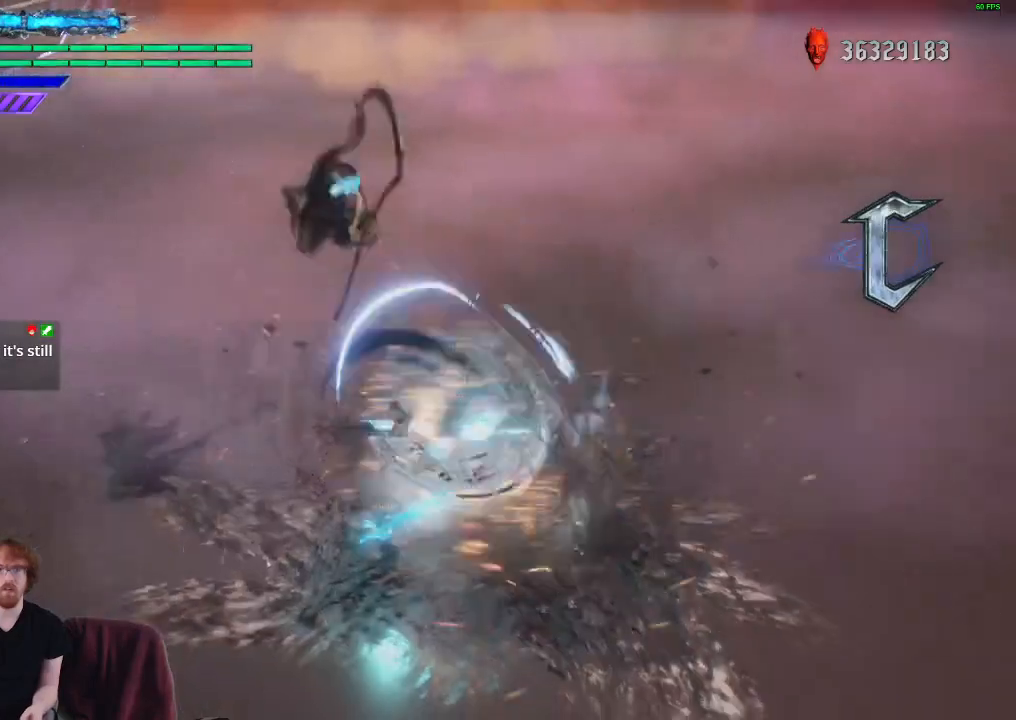
{"buttons": [], "left_stick": "up", "right_stick": "center", "events": [[150, "left_stick", "up"]]}
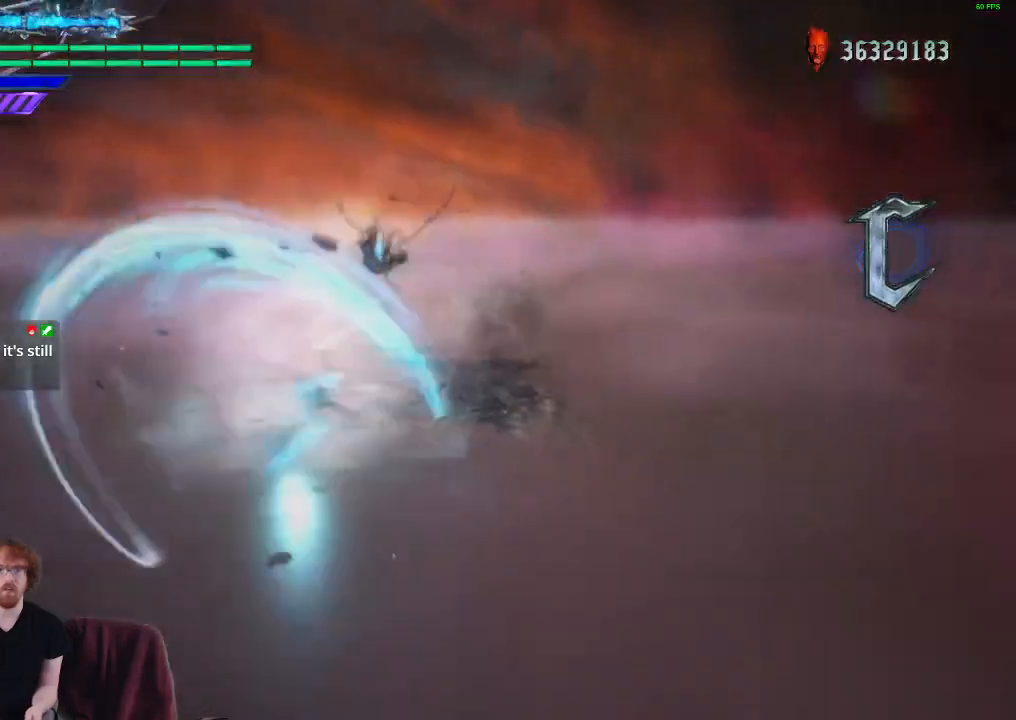
{"buttons": [], "left_stick": "center", "right_stick": "center", "events": [[83, "left_stick", "down-right"], [333, "left_stick", "up"], [400, "left_stick", "center"]]}
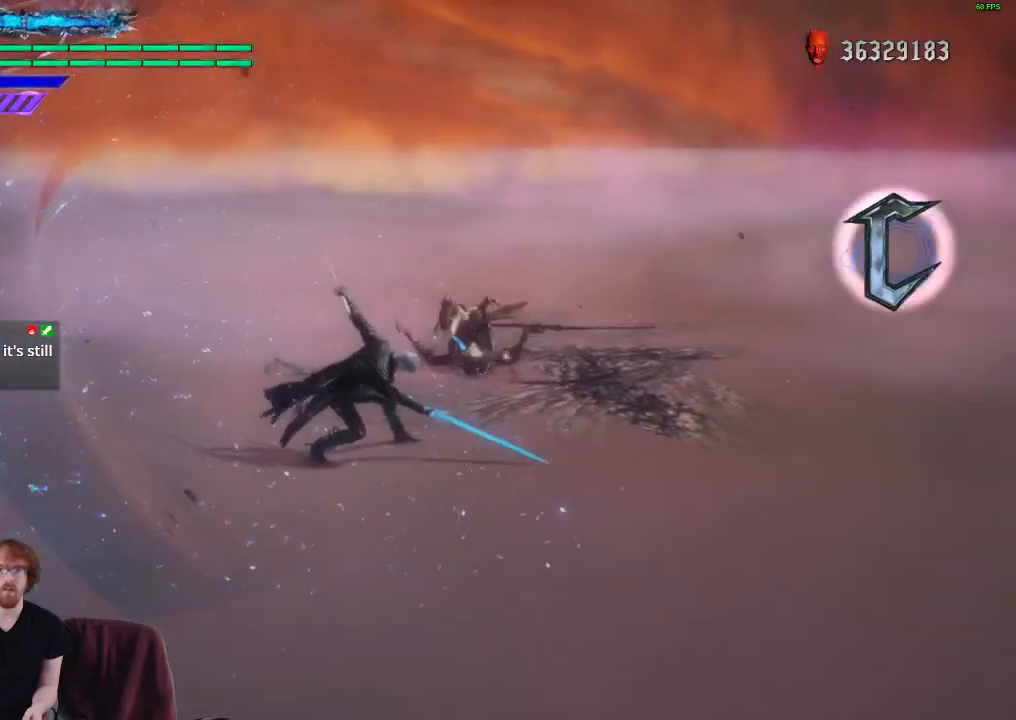
{"buttons": [], "left_stick": "center", "right_stick": "center", "events": []}
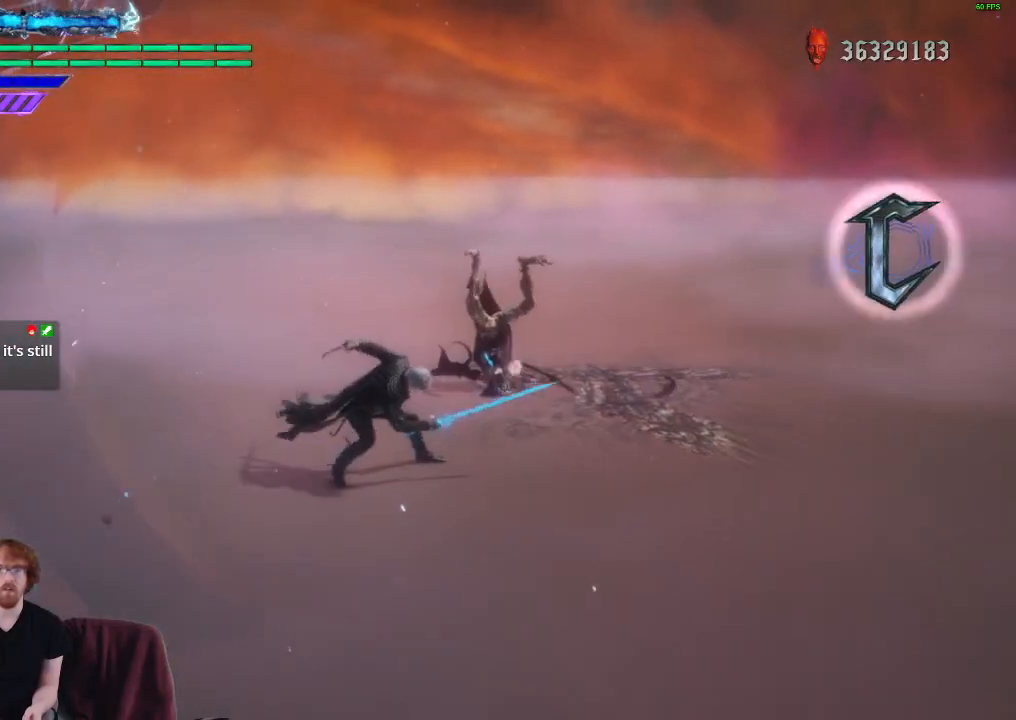
{"buttons": [], "left_stick": "center", "right_stick": "center", "events": []}
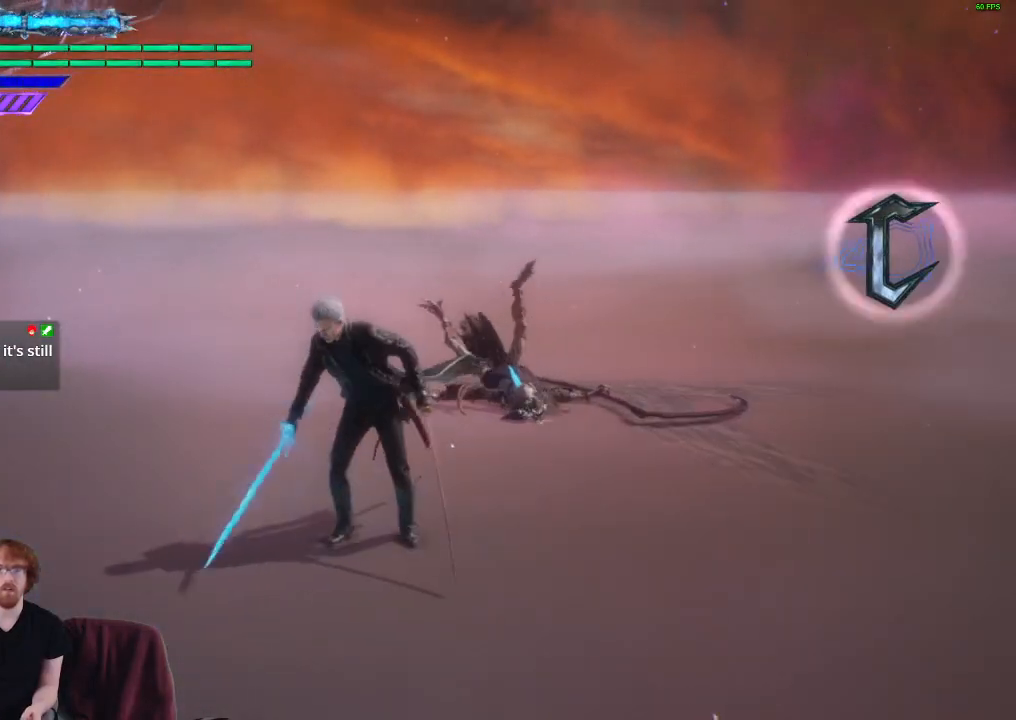
{"buttons": [], "left_stick": "center", "right_stick": "center", "events": []}
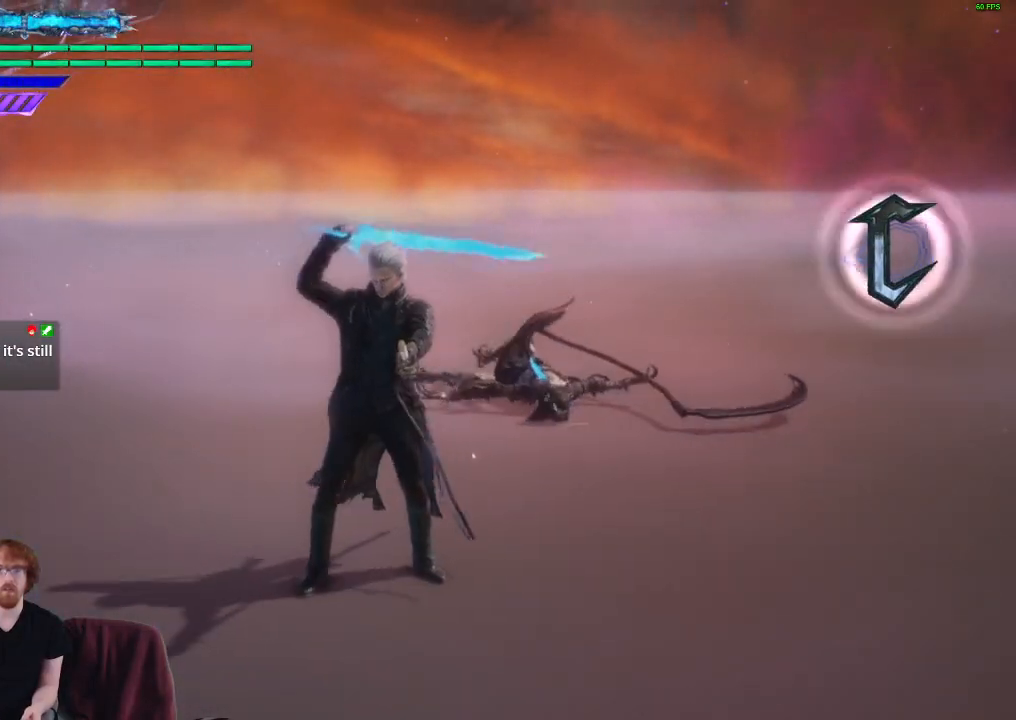
{"buttons": [], "left_stick": "center", "right_stick": "center", "events": []}
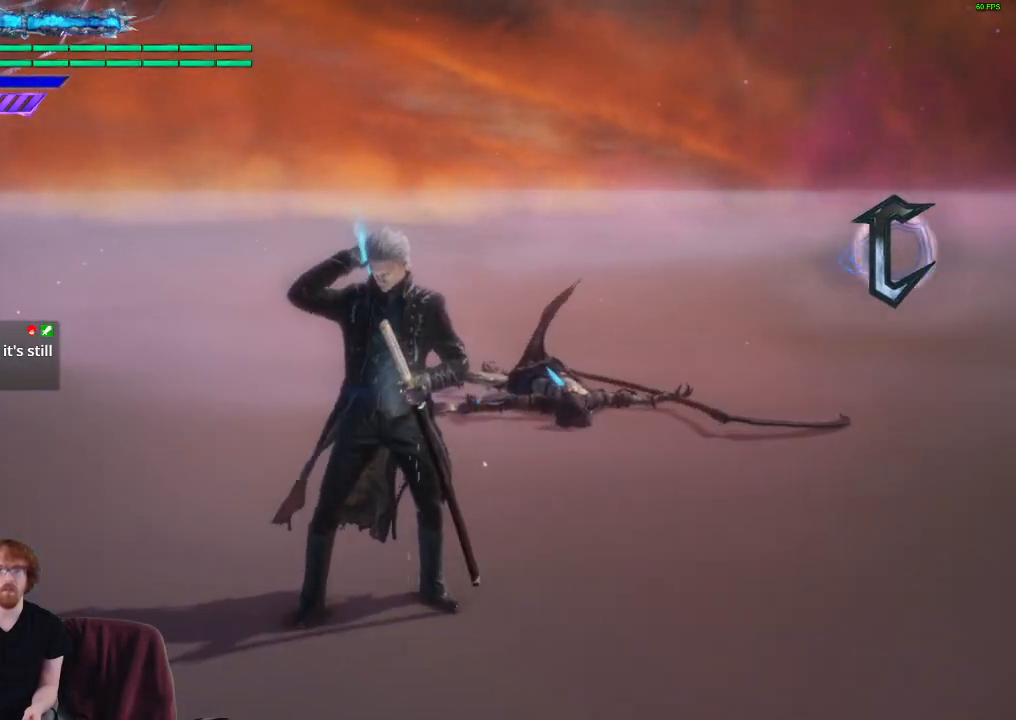
{"buttons": [], "left_stick": "center", "right_stick": "center", "events": []}